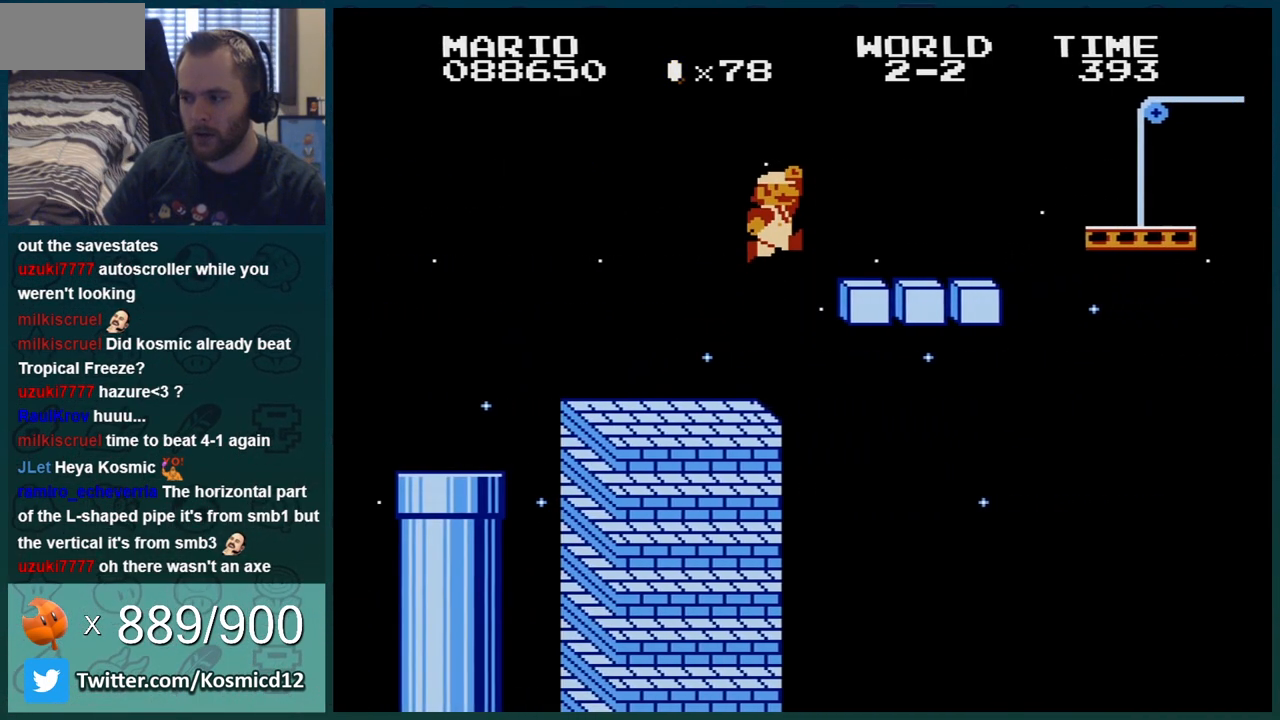
Gameplay with a controller (Nintendo layout); each line is a JSON object with the inputs held at the frame after it. "events" lists button and stick changes between this image and that frame as [ms after this image, input, new state], when the widget could be followed in between. Not read: L3 R3.
{"buttons": ["B", "DPAD_LEFT"], "events": [[234, "A", "down"], [284, "DPAD_RIGHT", "up"], [367, "A", "up"], [434, "DPAD_LEFT", "down"]]}
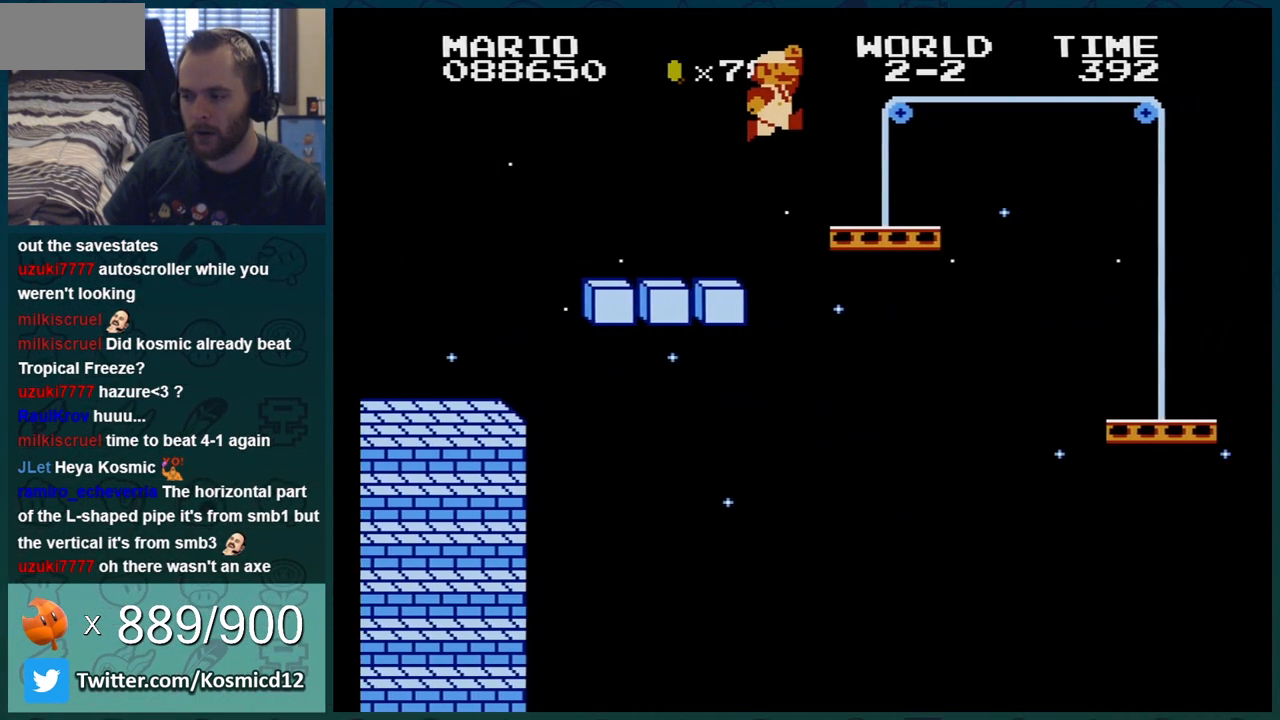
{"buttons": ["B"], "events": [[333, "DPAD_LEFT", "up"]]}
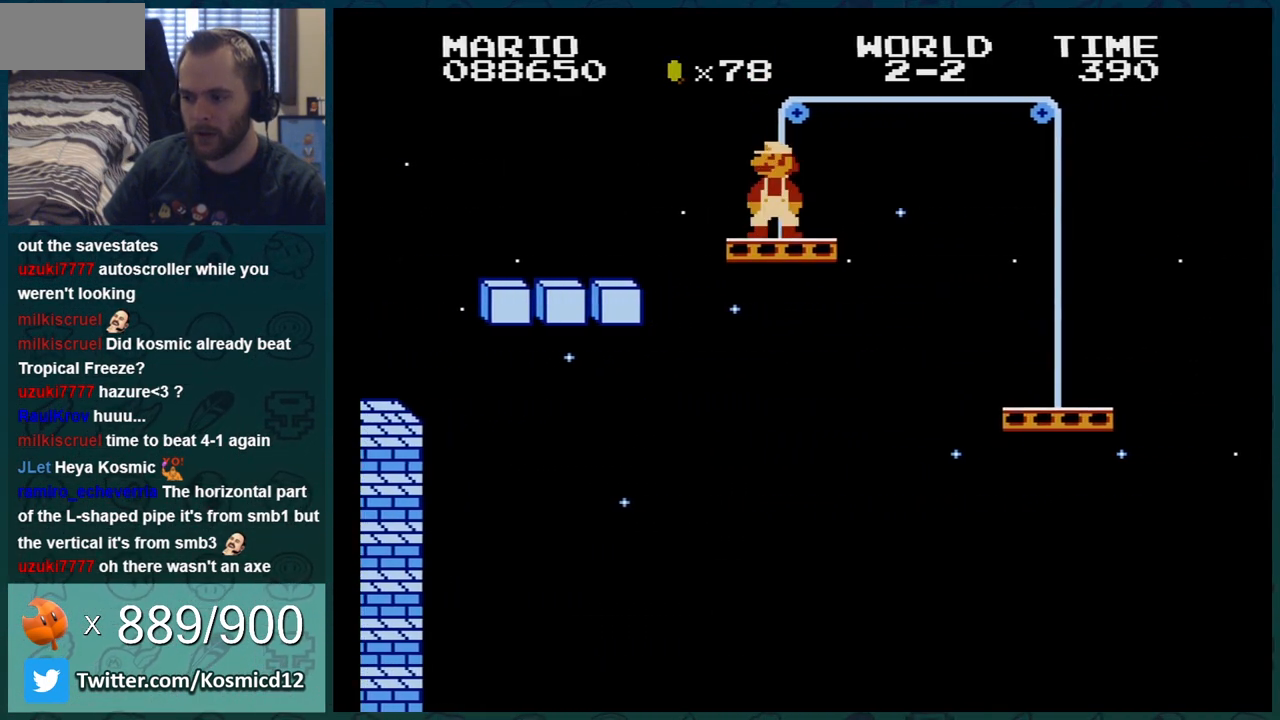
{"buttons": ["B", "DPAD_RIGHT"], "events": [[217, "DPAD_RIGHT", "down"]]}
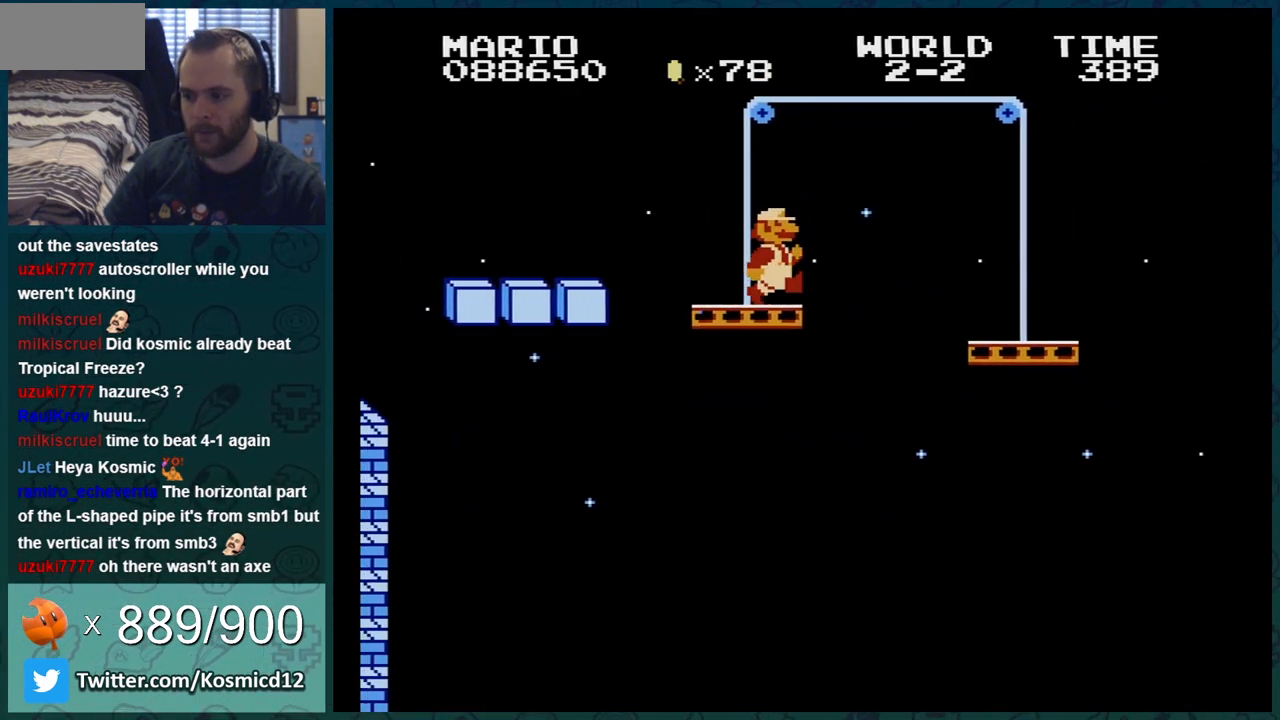
{"buttons": ["B", "DPAD_RIGHT"], "events": [[66, "A", "down"], [400, "A", "up"]]}
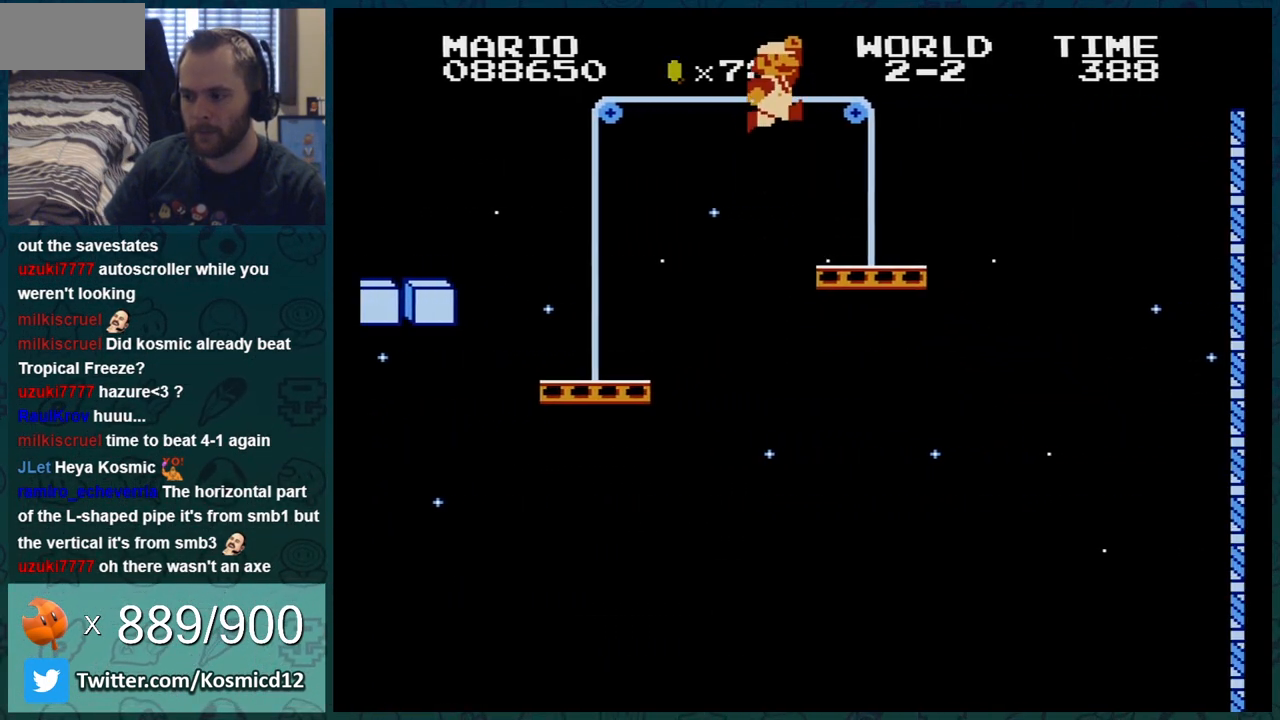
{"buttons": ["A", "B", "DPAD_RIGHT"], "events": [[434, "A", "down"]]}
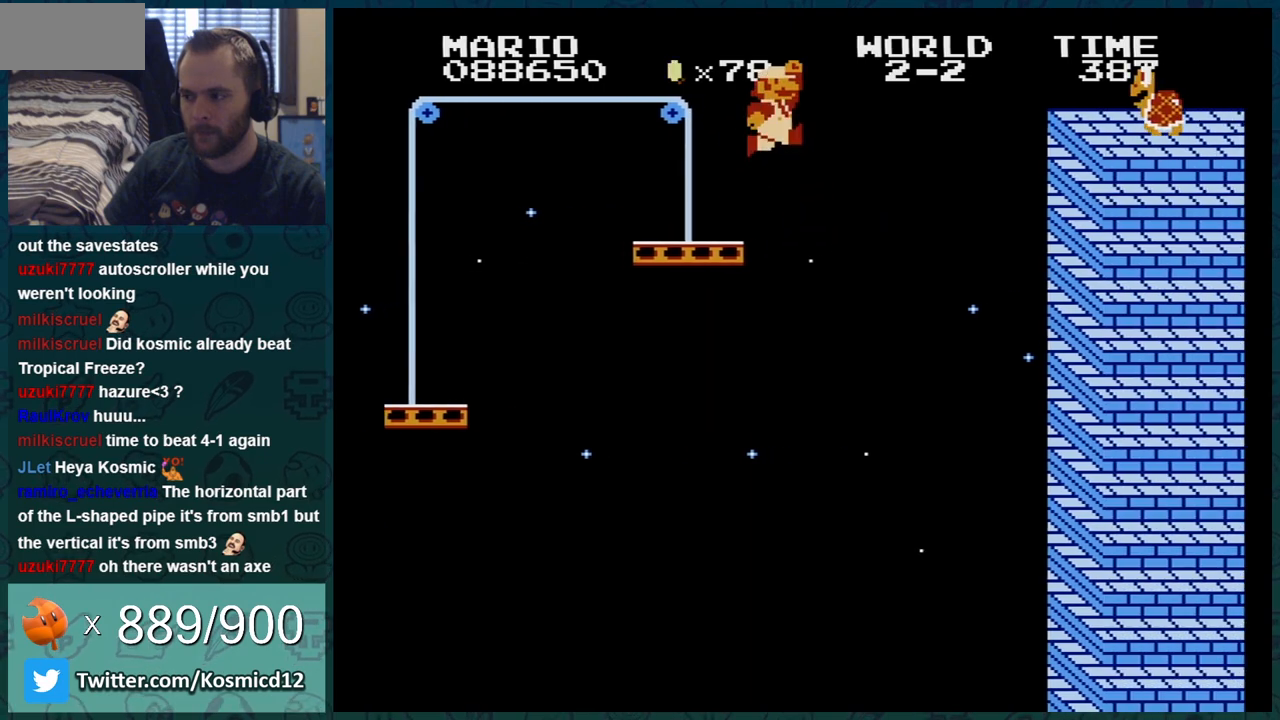
{"buttons": ["A", "B", "DPAD_RIGHT"], "events": [[183, "B", "up"], [267, "B", "down"], [367, "DPAD_RIGHT", "up"], [417, "DPAD_RIGHT", "down"]]}
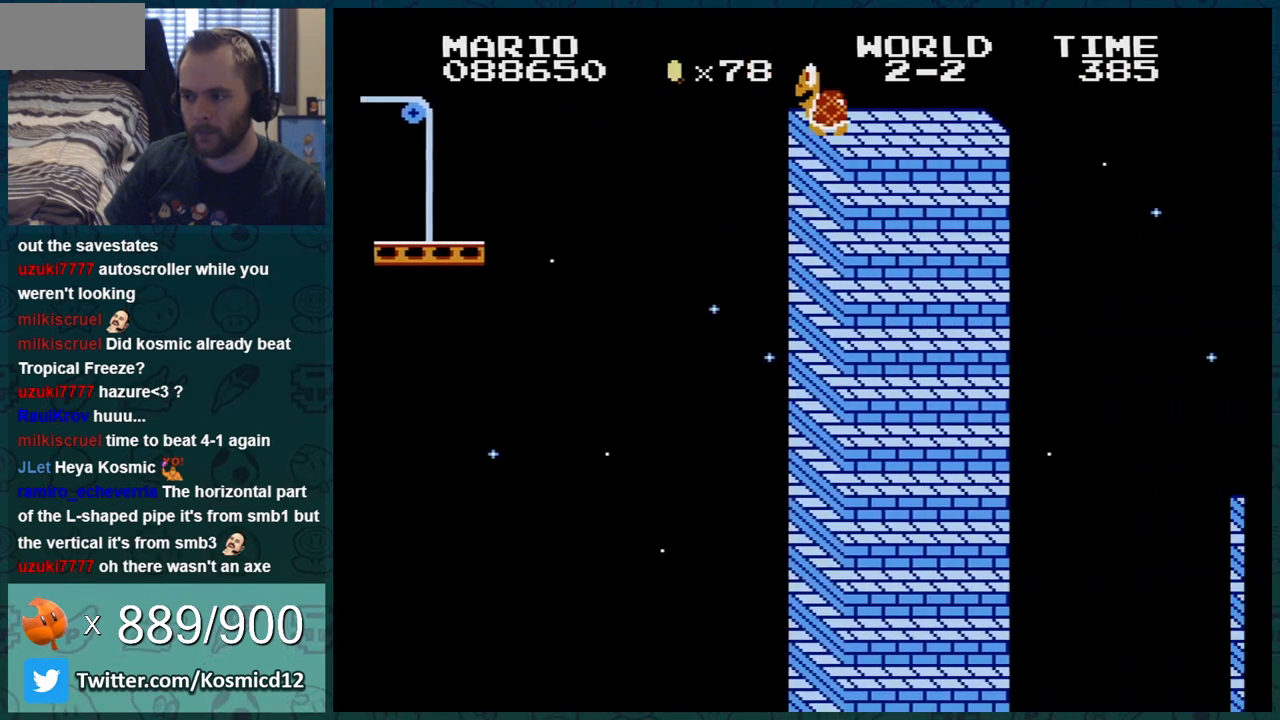
{"buttons": ["B", "DPAD_LEFT"], "events": [[17, "A", "up"], [117, "DPAD_RIGHT", "up"], [234, "DPAD_RIGHT", "down"], [334, "A", "down"], [367, "A", "up"], [367, "DPAD_RIGHT", "up"], [484, "DPAD_LEFT", "down"]]}
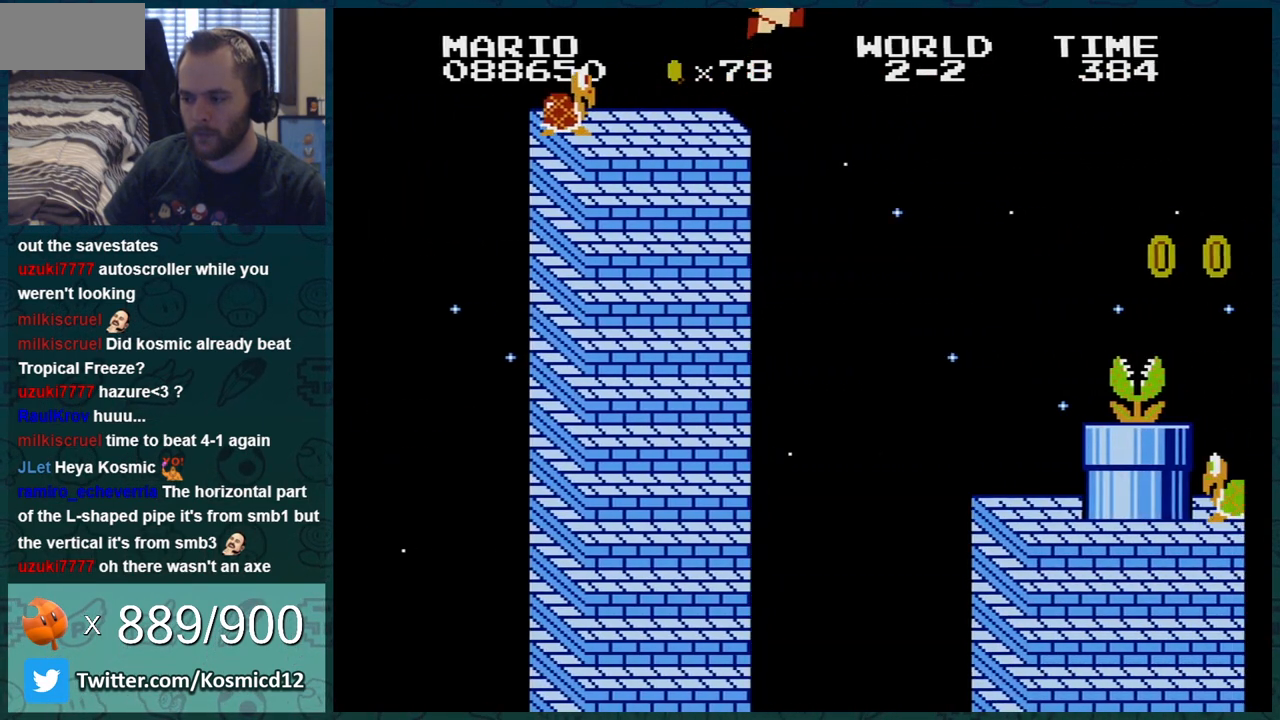
{"buttons": ["B"], "events": [[167, "DPAD_LEFT", "up"], [300, "DPAD_LEFT", "down"], [333, "B", "up"], [417, "DPAD_LEFT", "up"], [483, "B", "down"]]}
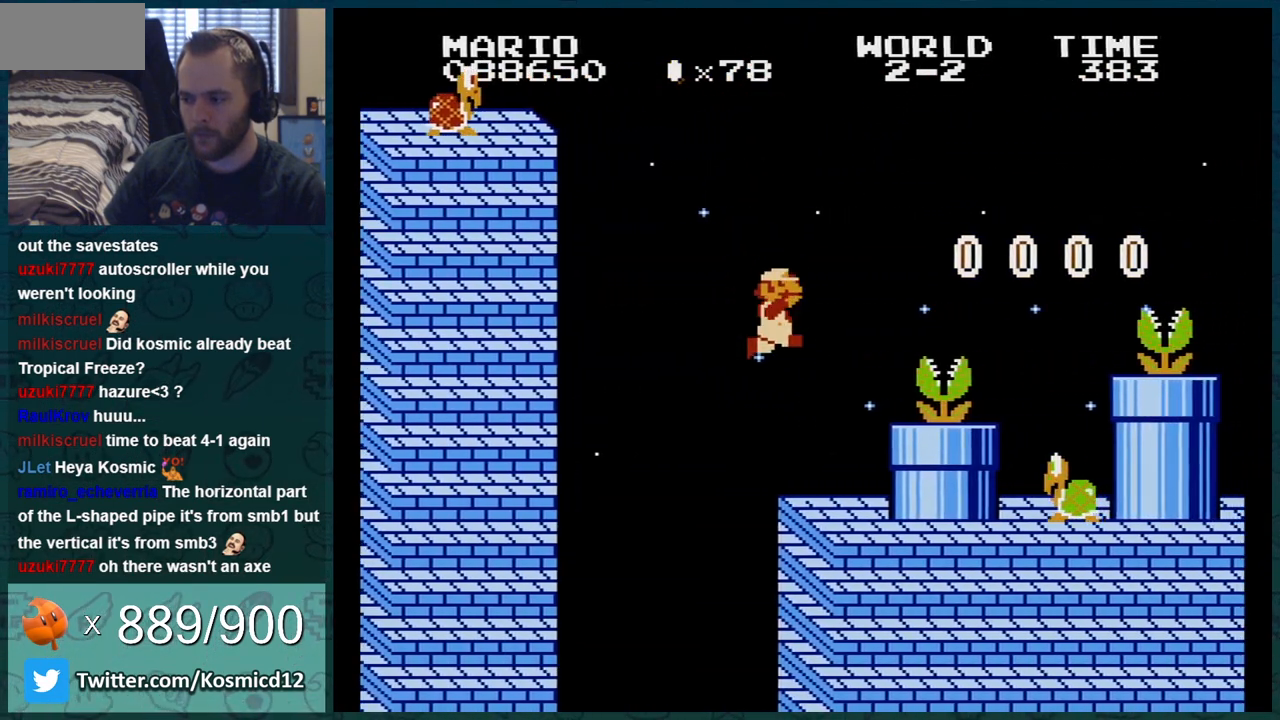
{"buttons": ["B", "DPAD_RIGHT"], "events": [[17, "DPAD_LEFT", "down"], [50, "DPAD_LEFT", "up"], [300, "DPAD_RIGHT", "down"], [334, "A", "down"], [417, "A", "up"]]}
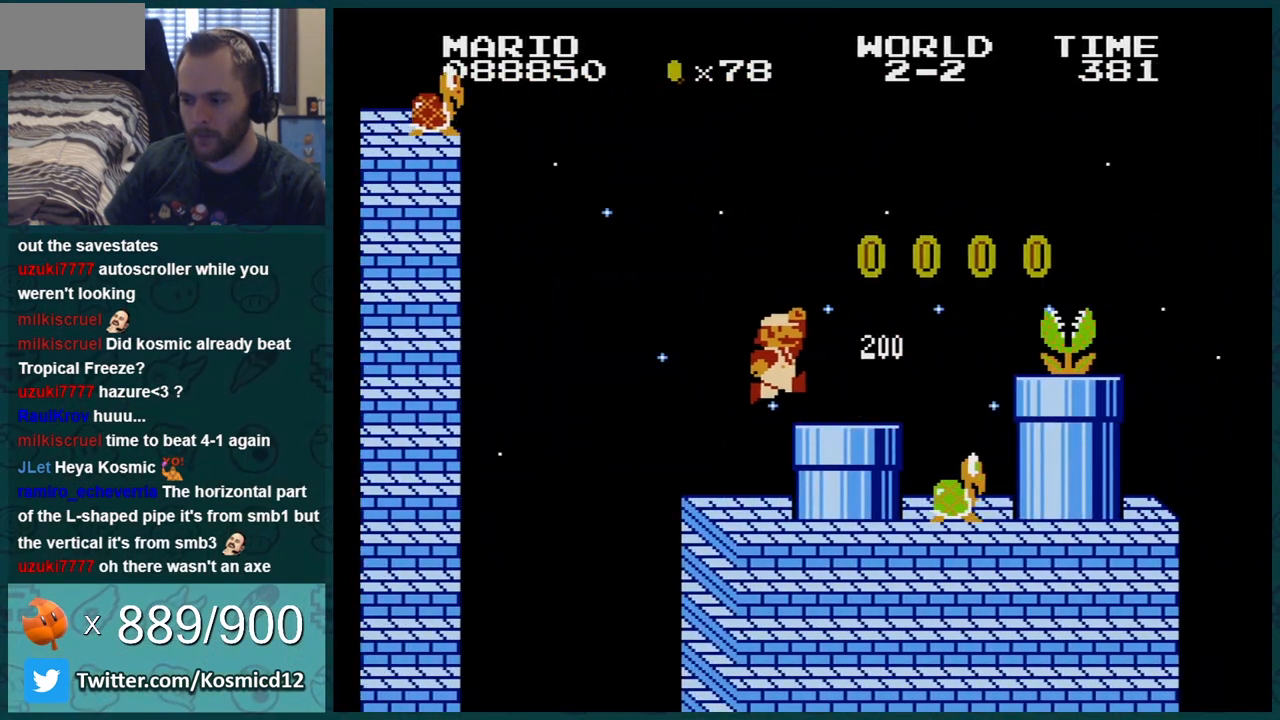
{"buttons": ["A", "DPAD_RIGHT"], "events": [[317, "A", "down"], [417, "B", "up"]]}
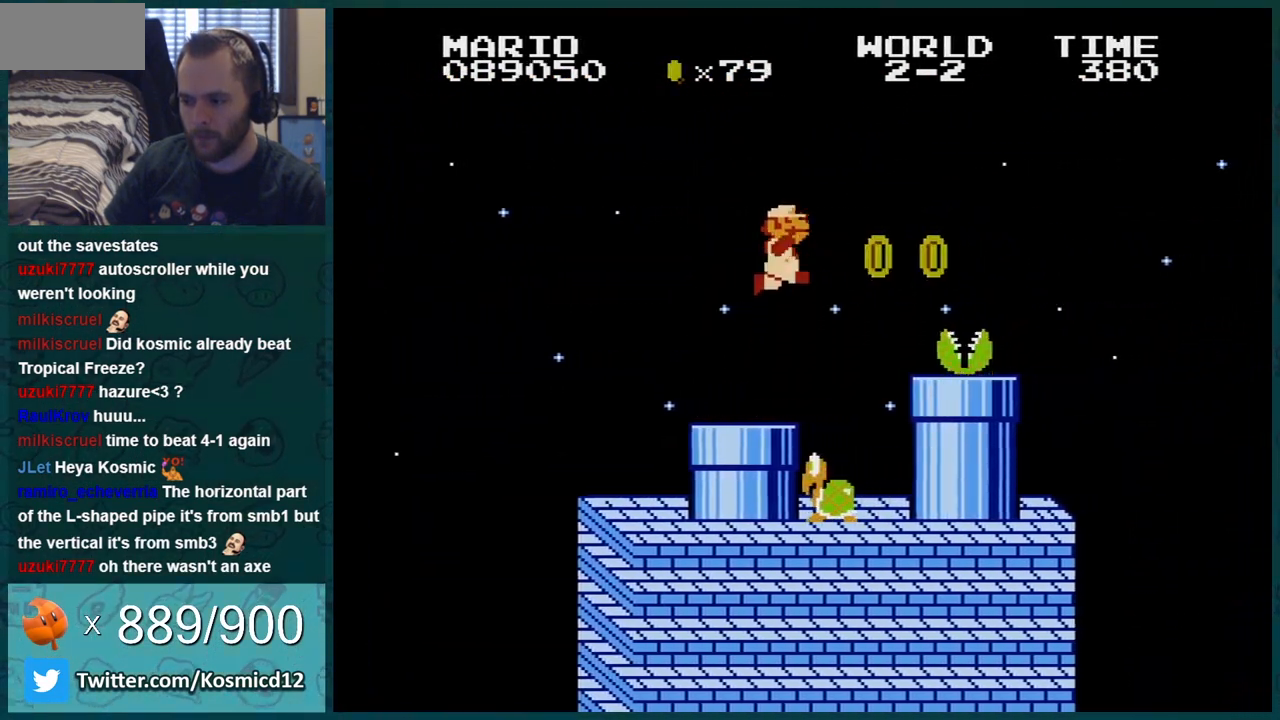
{"buttons": ["B", "DPAD_RIGHT"], "events": [[17, "B", "down"], [200, "A", "up"]]}
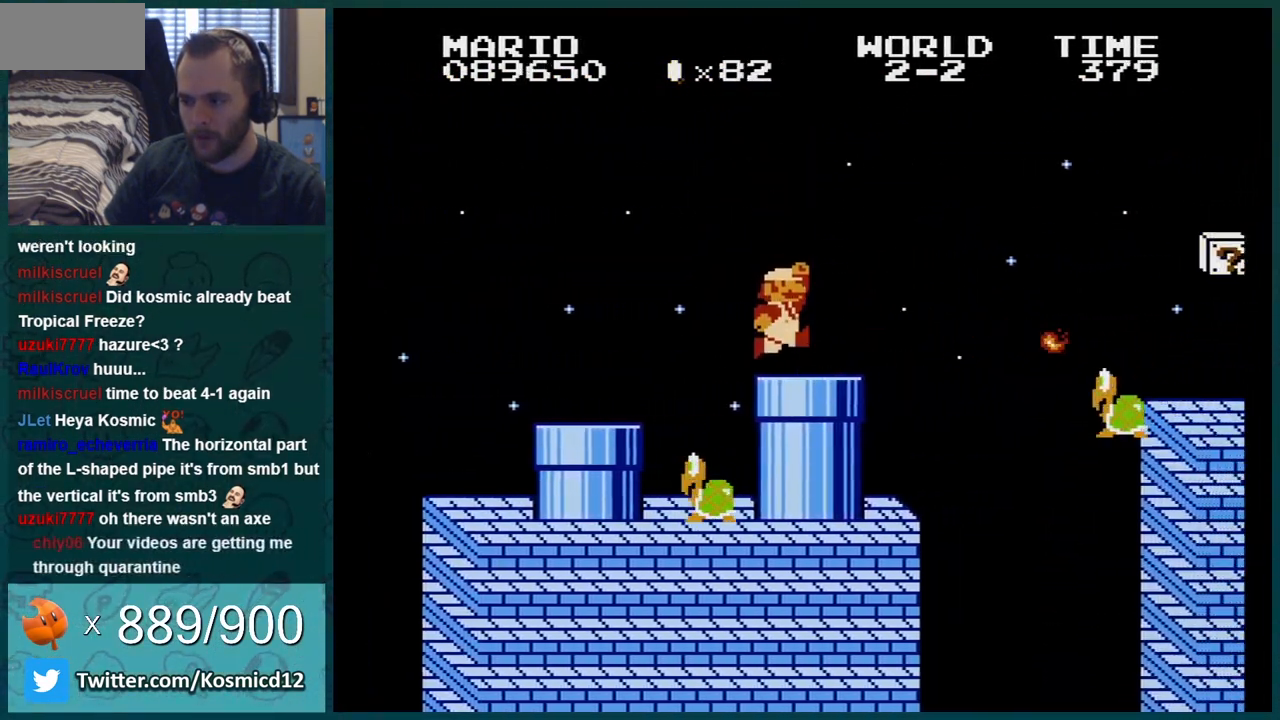
{"buttons": ["B", "DPAD_RIGHT"], "events": [[133, "A", "down"], [417, "A", "up"]]}
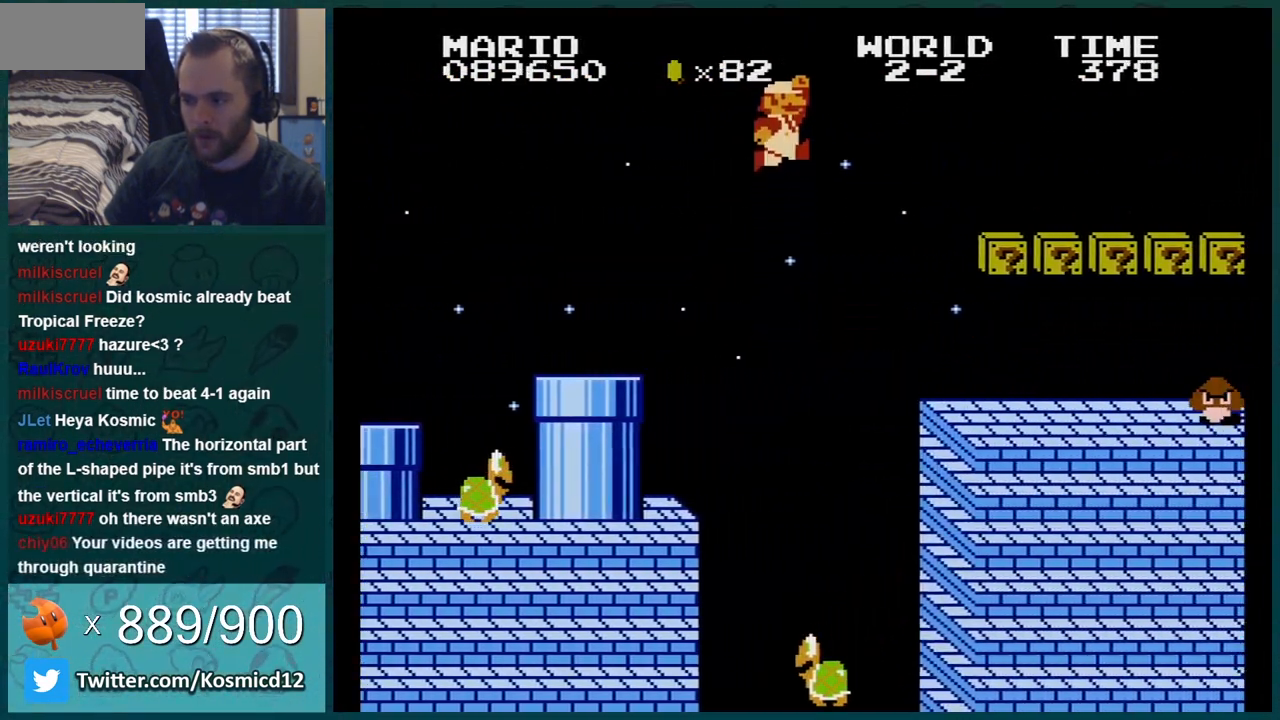
{"buttons": ["A", "B", "DPAD_DOWN"], "events": [[451, "DPAD_DOWN", "down"], [451, "DPAD_RIGHT", "up"], [467, "A", "down"]]}
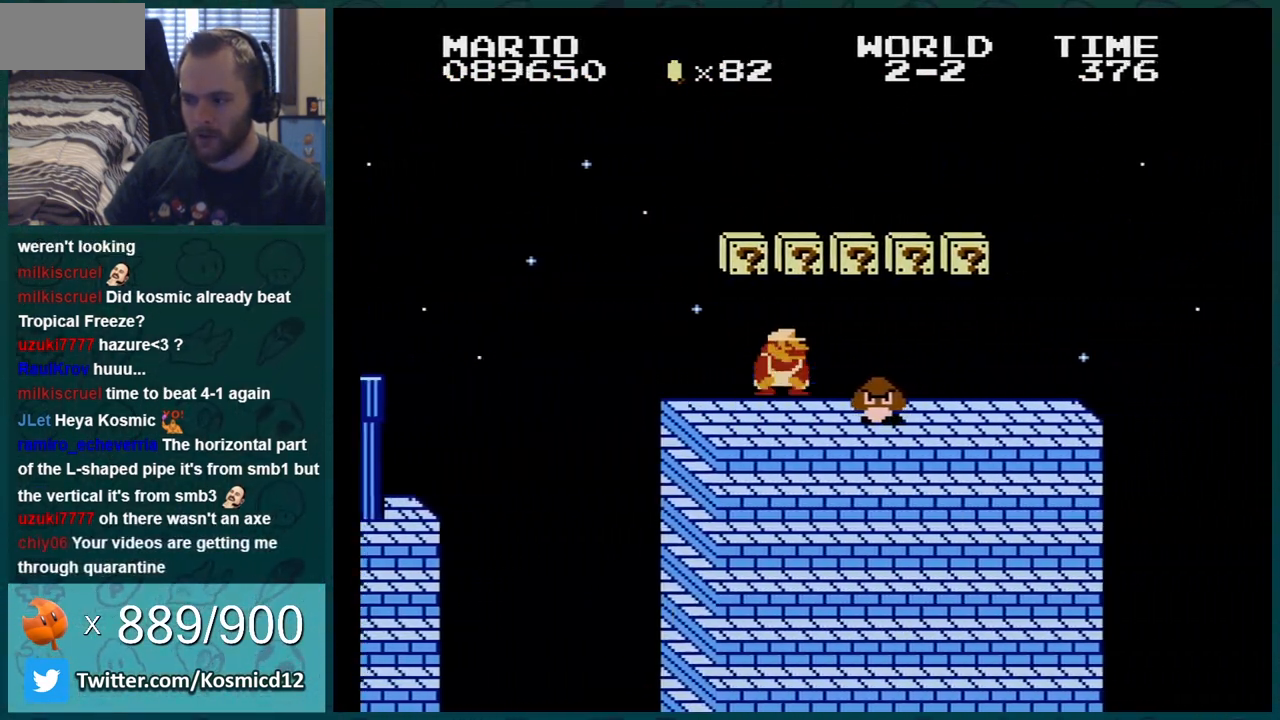
{"buttons": ["A", "B", "DPAD_RIGHT"], "events": [[50, "A", "up"], [66, "DPAD_DOWN", "up"], [116, "DPAD_RIGHT", "down"], [450, "A", "down"]]}
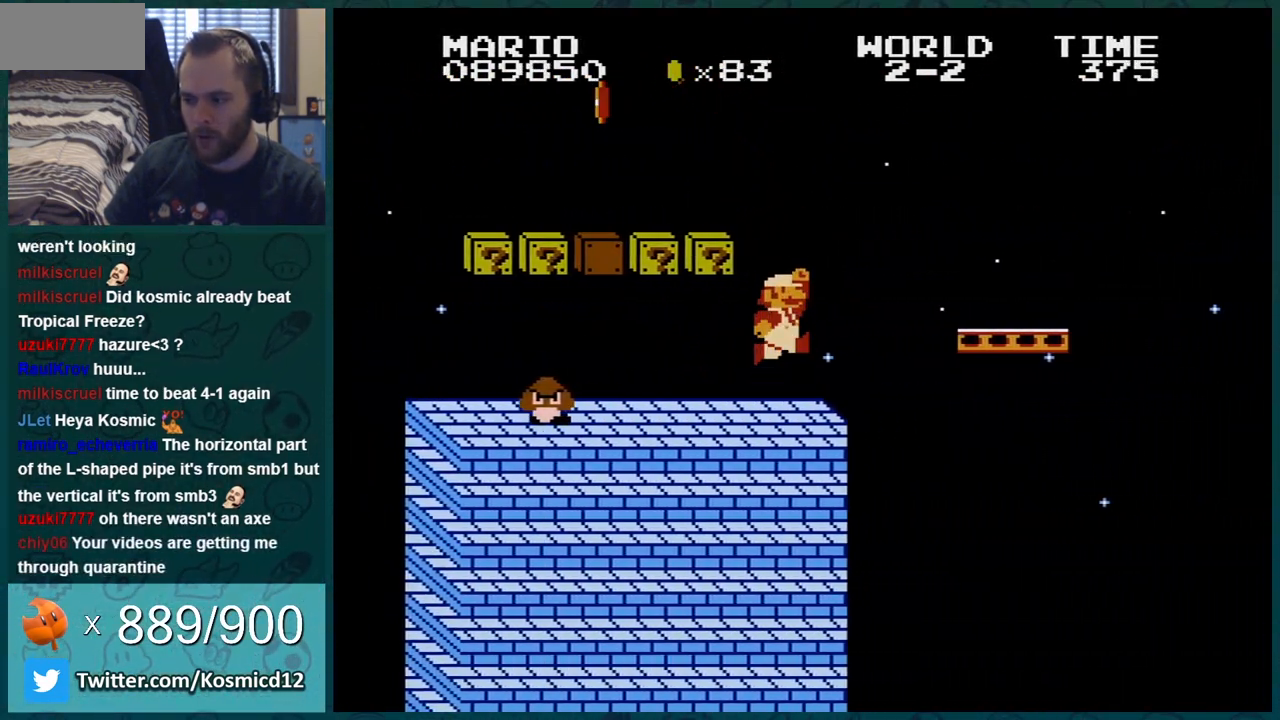
{"buttons": ["A", "B", "DPAD_RIGHT"], "events": [[67, "A", "up"], [417, "A", "down"]]}
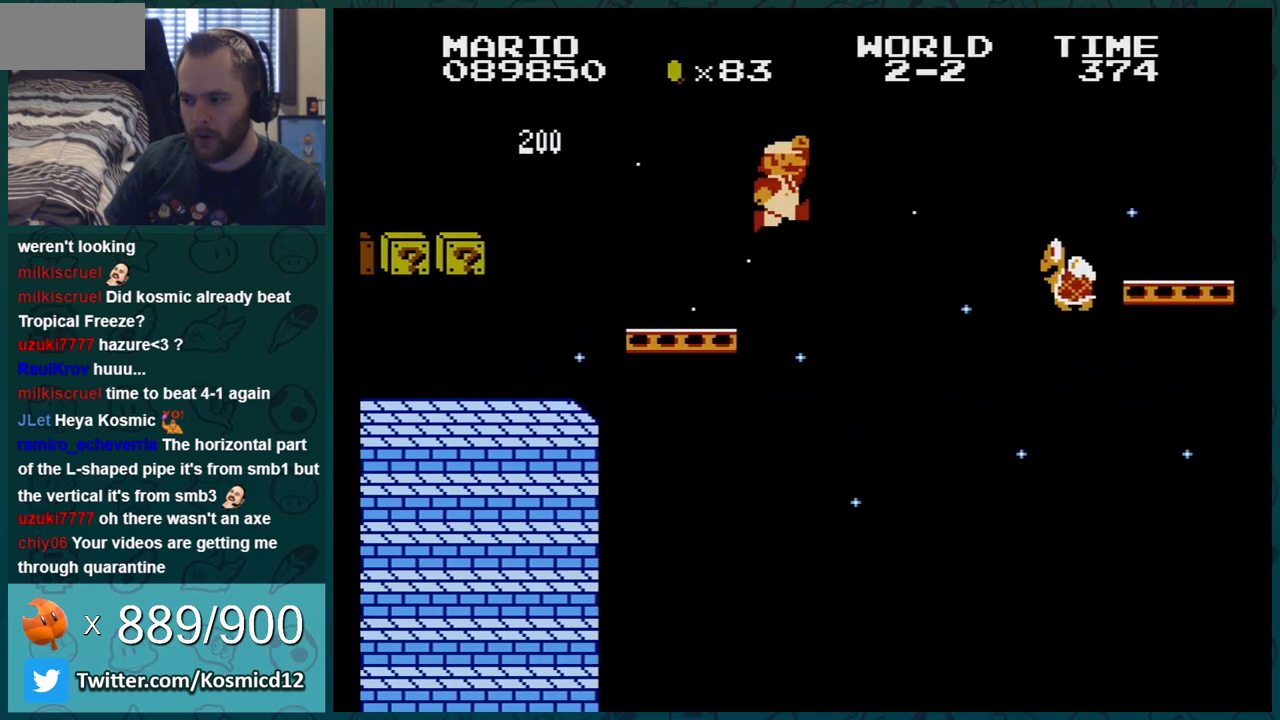
{"buttons": ["B"], "events": [[283, "A", "up"], [283, "DPAD_RIGHT", "up"], [317, "DPAD_LEFT", "down"], [433, "DPAD_LEFT", "up"]]}
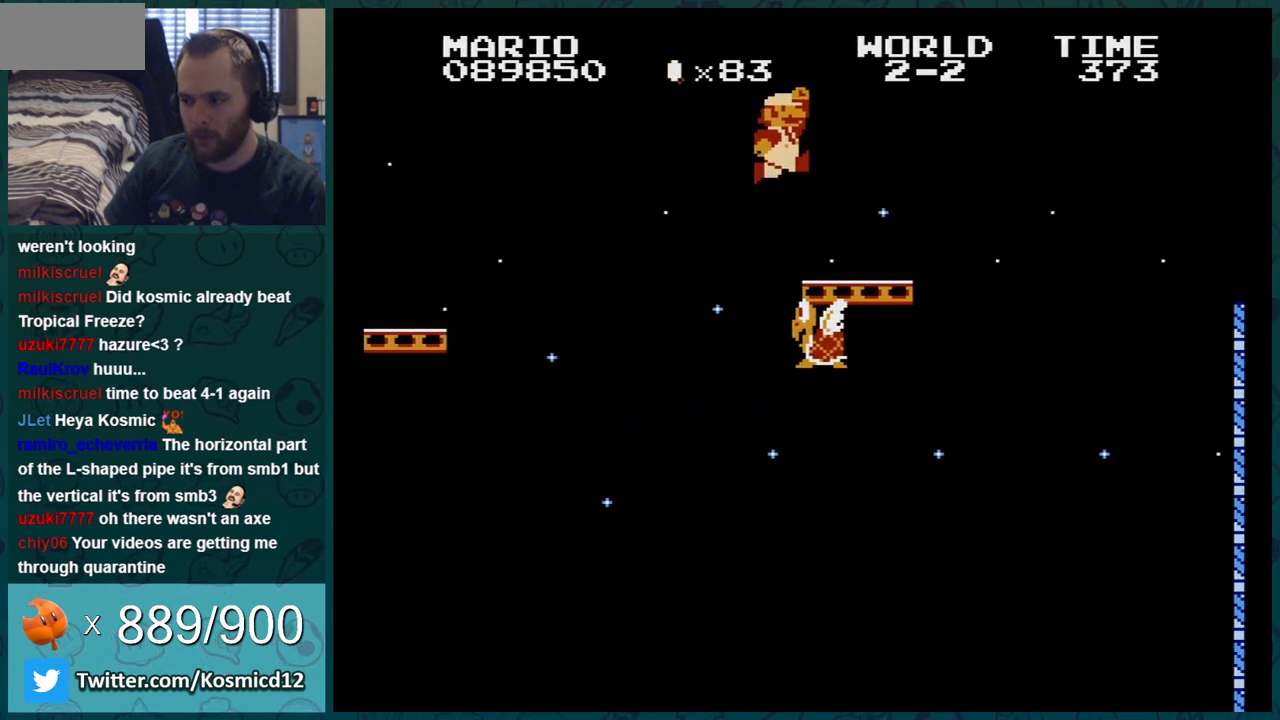
{"buttons": ["A", "B", "DPAD_RIGHT"], "events": [[134, "DPAD_RIGHT", "down"], [167, "A", "down"]]}
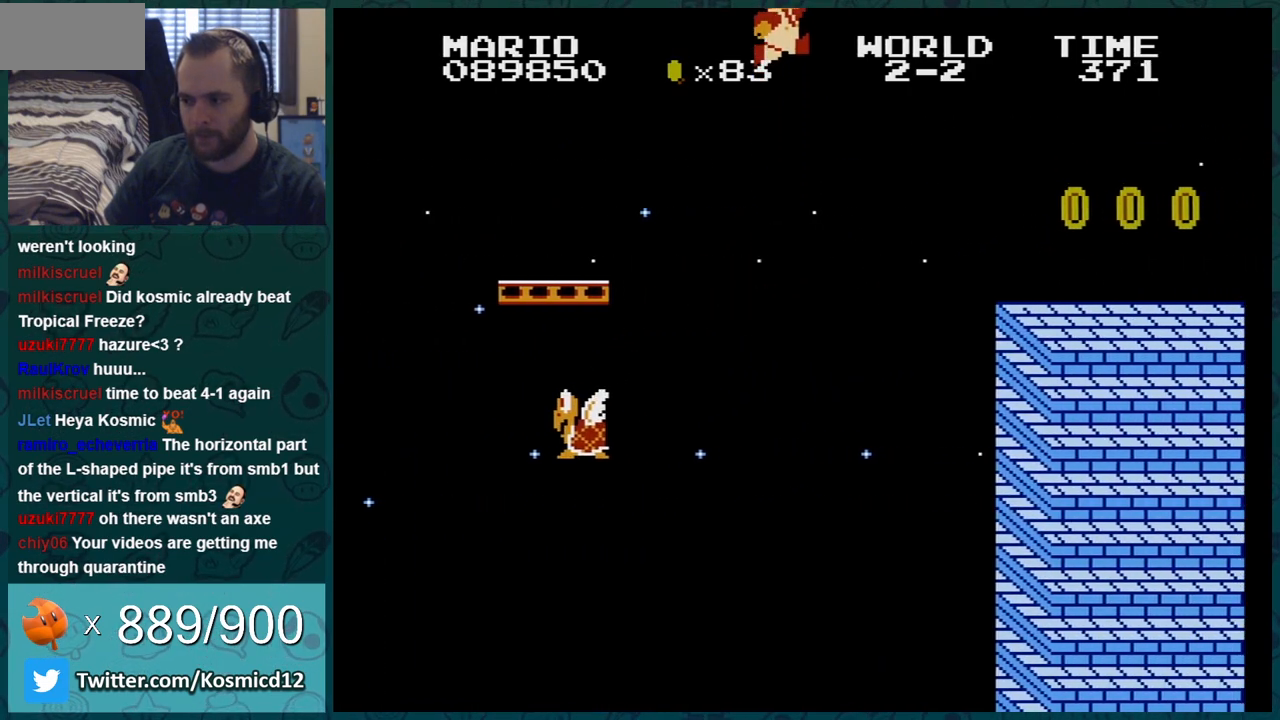
{"buttons": ["B", "DPAD_RIGHT"], "events": [[33, "A", "up"]]}
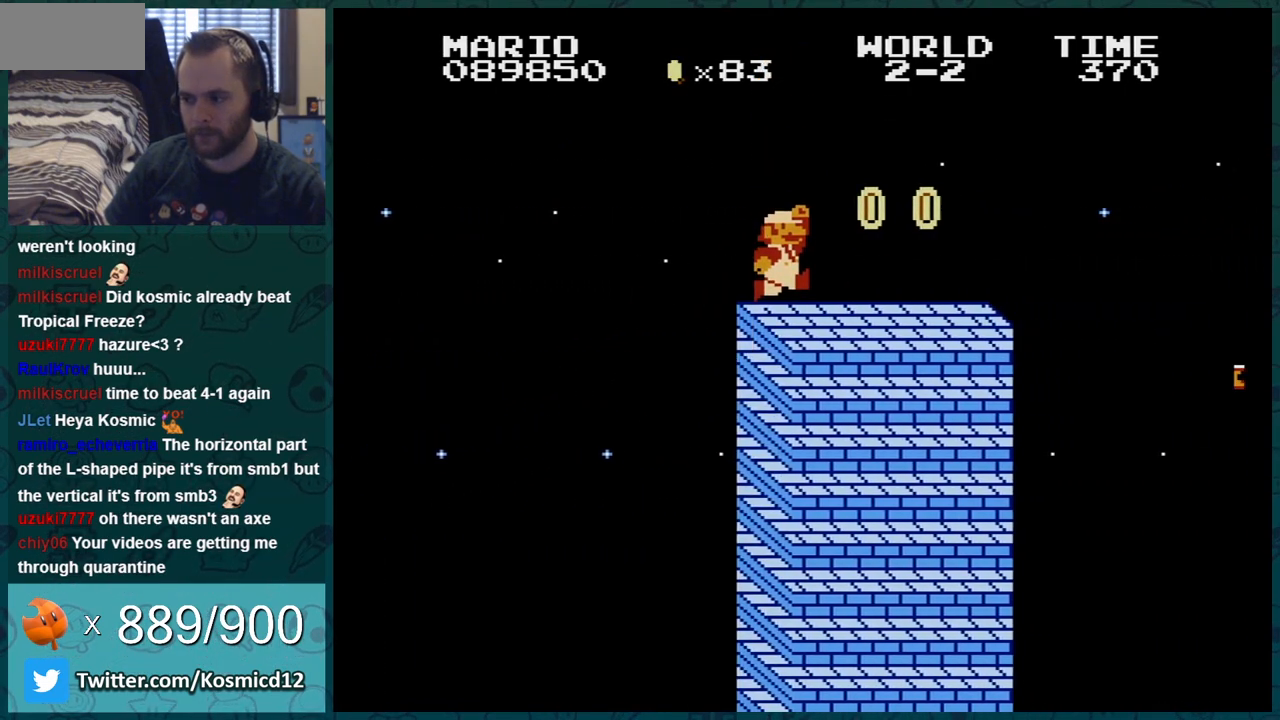
{"buttons": ["A", "B", "DPAD_RIGHT"], "events": [[384, "A", "down"]]}
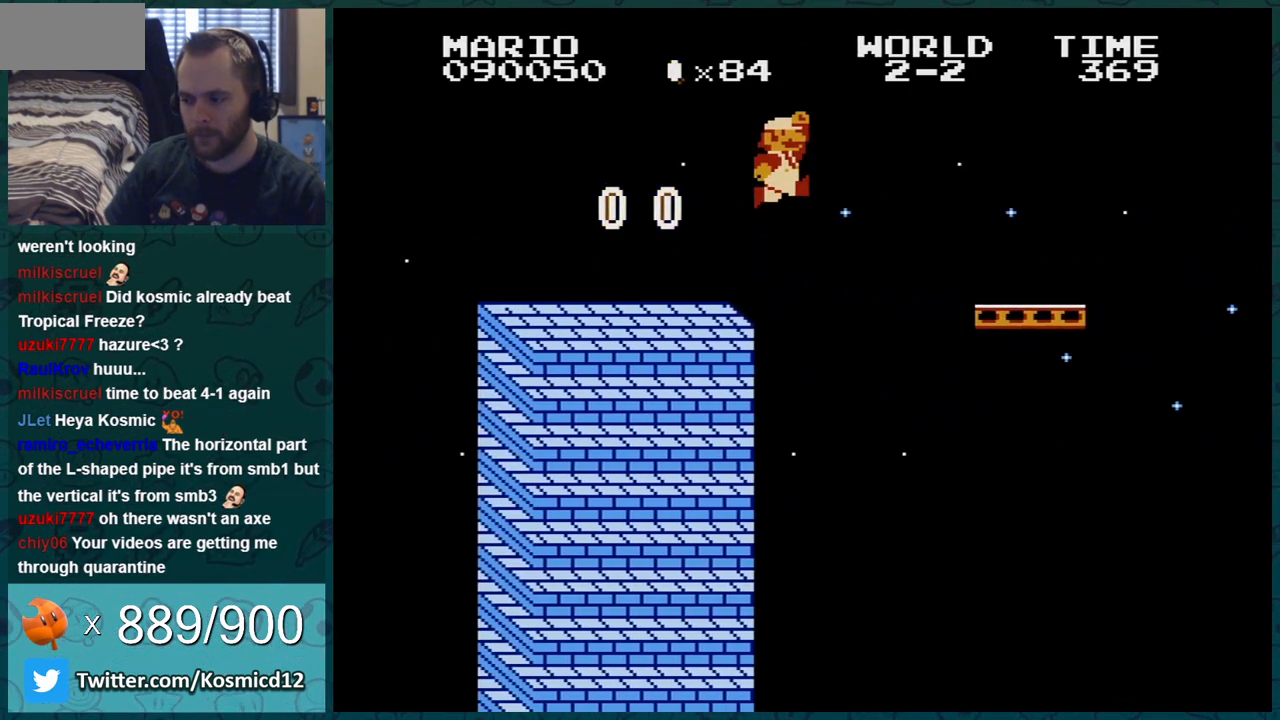
{"buttons": ["A", "B", "DPAD_DOWN"], "events": [[150, "A", "up"], [467, "DPAD_RIGHT", "up"], [500, "A", "down"], [500, "DPAD_DOWN", "down"]]}
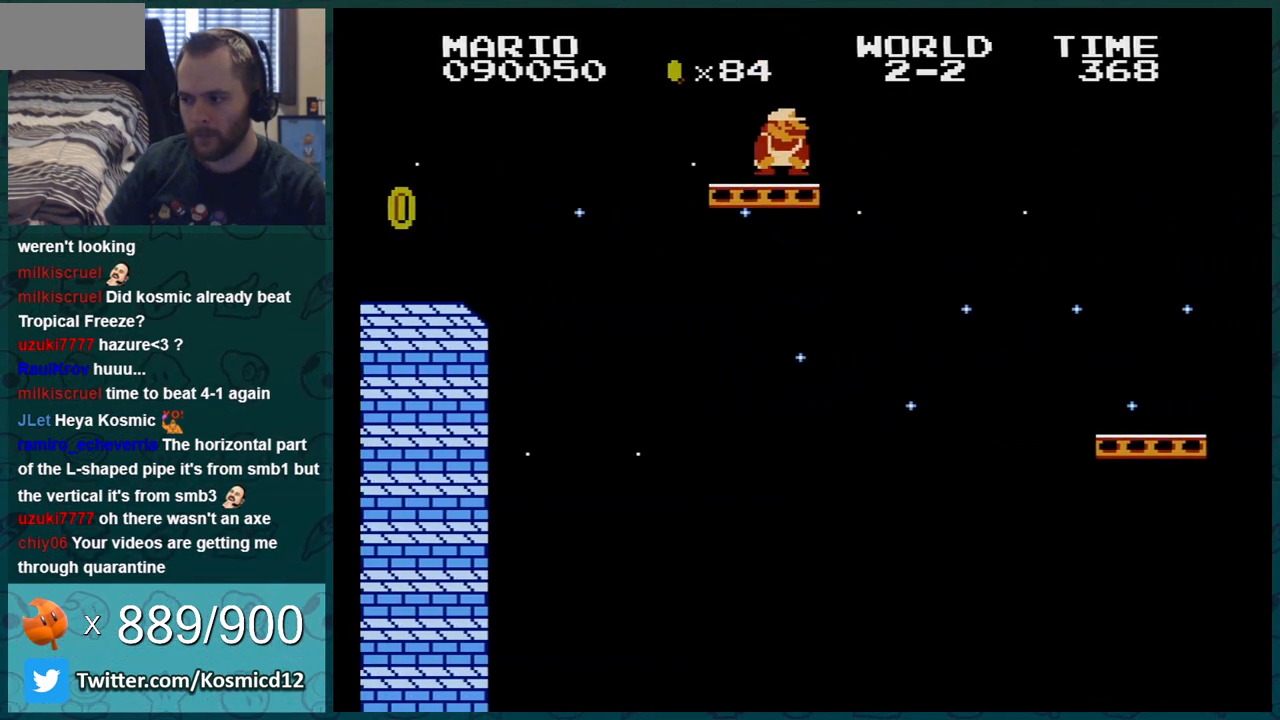
{"buttons": ["B", "DPAD_RIGHT"], "events": [[134, "A", "up"], [134, "DPAD_DOWN", "up"], [184, "DPAD_RIGHT", "down"], [250, "DPAD_RIGHT", "up"], [401, "DPAD_RIGHT", "down"]]}
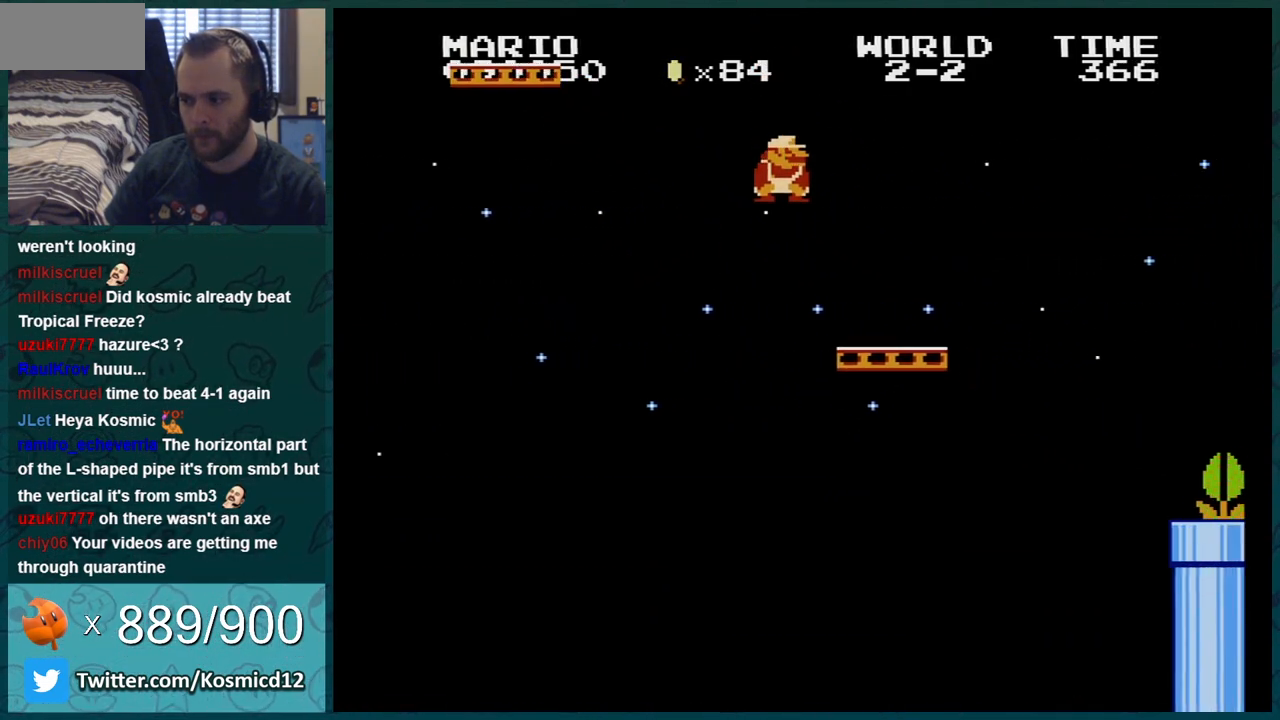
{"buttons": ["A", "B"], "events": [[217, "DPAD_DOWN", "down"], [217, "DPAD_RIGHT", "up"], [250, "A", "down"], [350, "DPAD_DOWN", "up"], [350, "DPAD_RIGHT", "down"], [433, "DPAD_RIGHT", "up"]]}
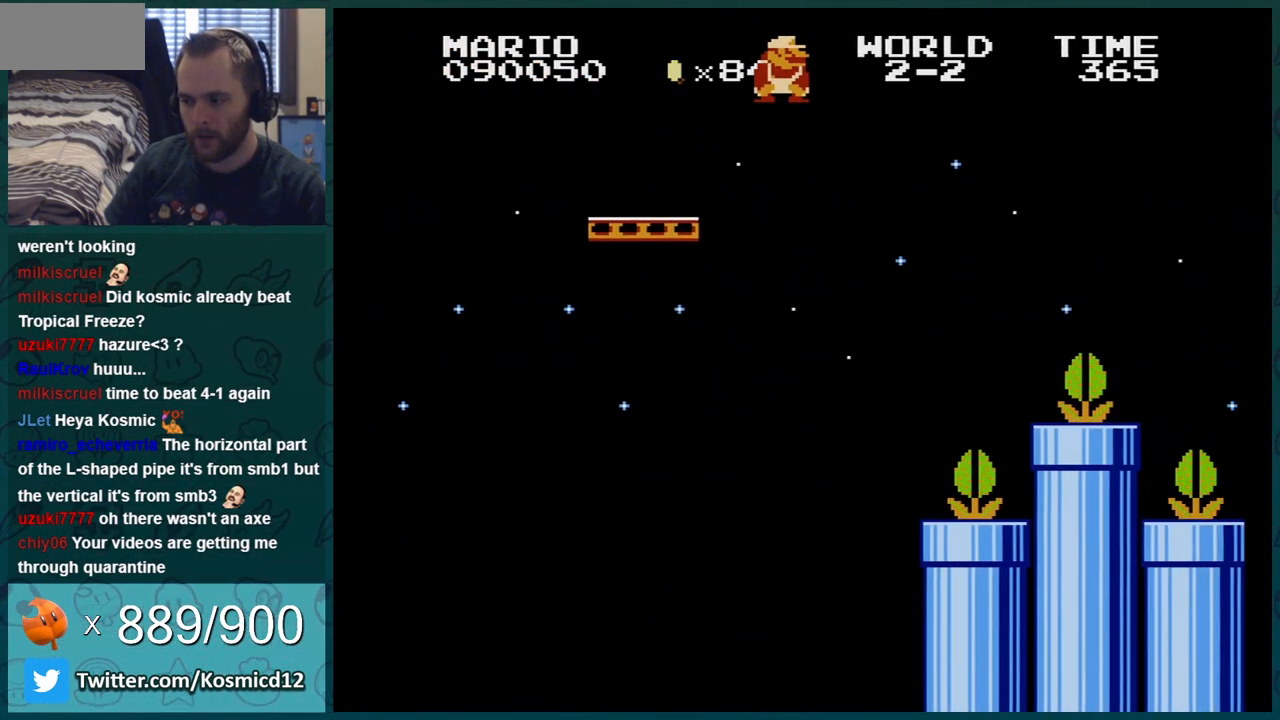
{"buttons": ["B", "DPAD_LEFT"], "events": [[17, "DPAD_LEFT", "down"], [234, "A", "up"], [401, "DPAD_LEFT", "up"], [484, "DPAD_LEFT", "down"]]}
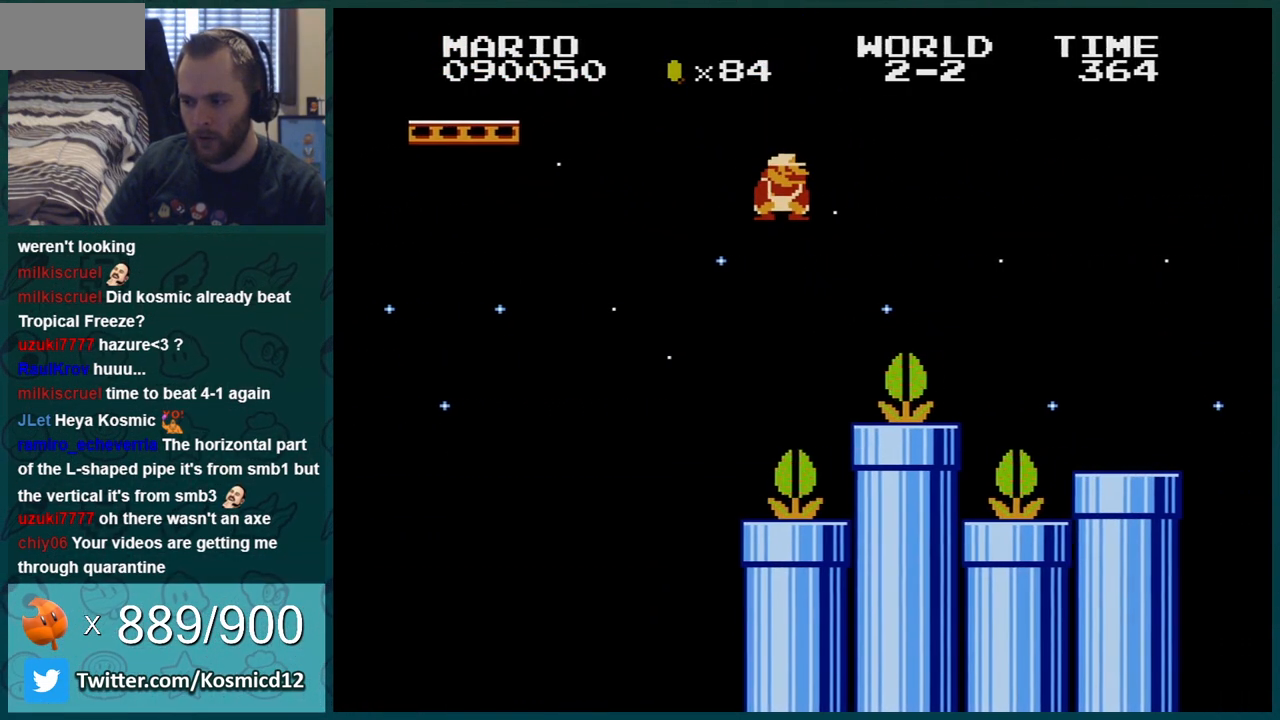
{"buttons": ["B"], "events": [[100, "DPAD_LEFT", "up"], [200, "DPAD_LEFT", "down"], [300, "DPAD_LEFT", "up"], [334, "B", "up"], [384, "B", "down"]]}
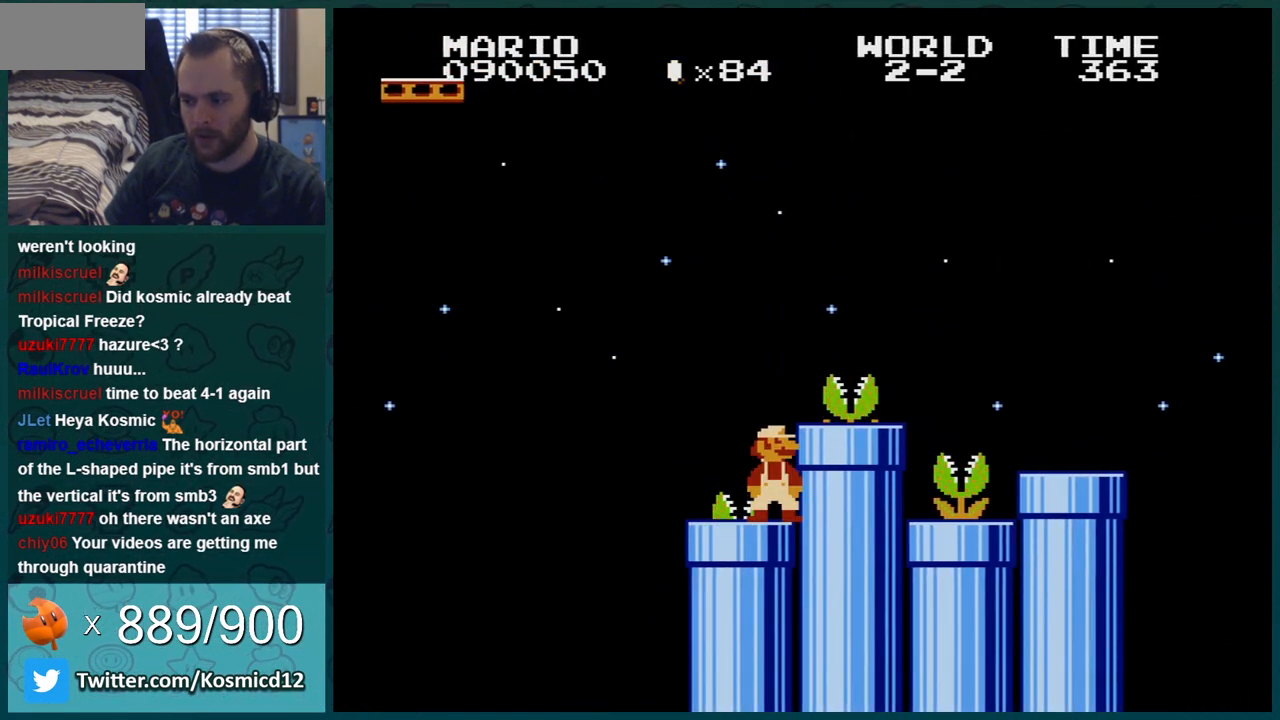
{"buttons": ["B", "DPAD_RIGHT"], "events": [[134, "A", "down"], [134, "DPAD_RIGHT", "down"], [351, "A", "up"]]}